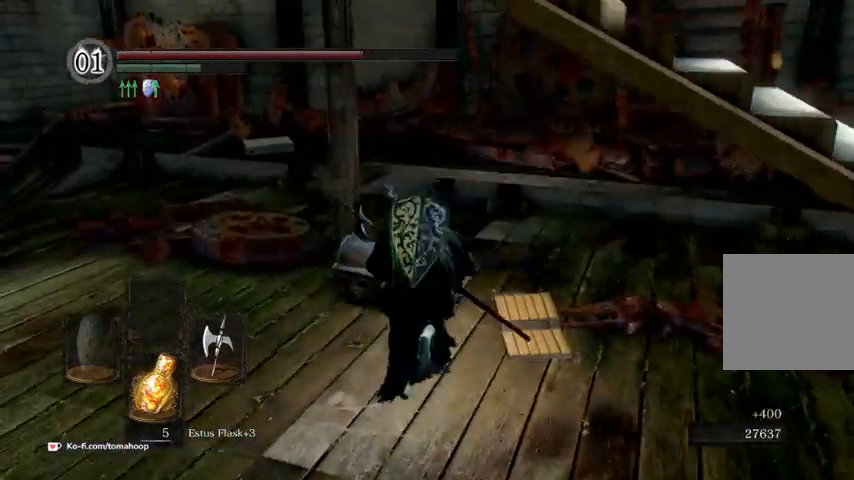
Gameplay with a controller (Xbox layout); each line is a JSON object with the inputs held at the frame after it (dt_ms = milliseconds from this image to that frame). "events" lists button and stick changes between this image and that frame as [ms after this image, input, new state], when the widget could be followed in between.
{"dt_ms": 500, "buttons": [], "left_stick": "up", "right_stick": "center", "events": [[67, "A", "down"], [67, "B", "up"], [167, "A", "up"], [233, "A", "down"], [433, "A", "up"]]}
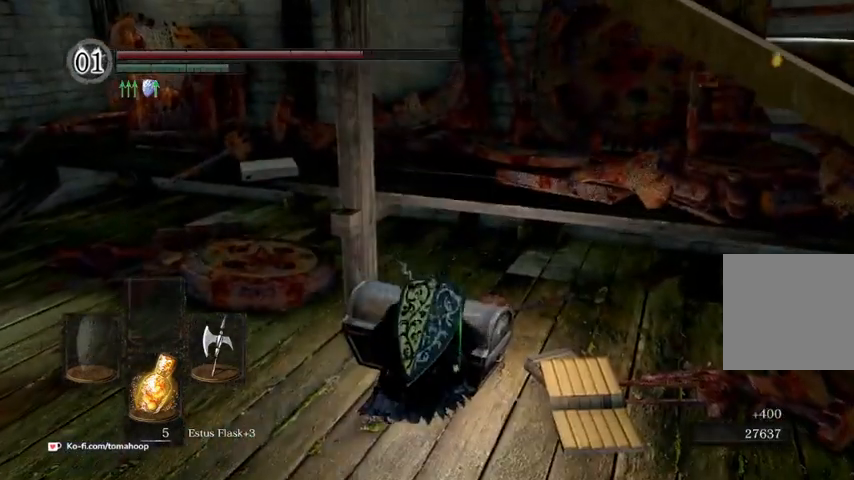
{"dt_ms": 500, "buttons": [], "left_stick": "down-right", "right_stick": "right", "events": [[167, "left_stick", "center"], [200, "right_stick", "right"], [300, "left_stick", "down-right"]]}
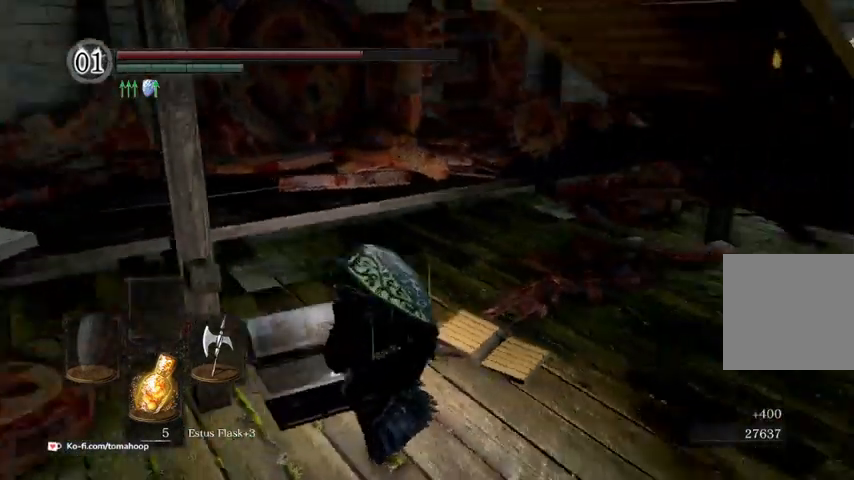
{"dt_ms": 500, "buttons": [], "left_stick": "down-right", "right_stick": "center", "events": [[167, "right_stick", "center"], [433, "A", "down"], [500, "A", "up"]]}
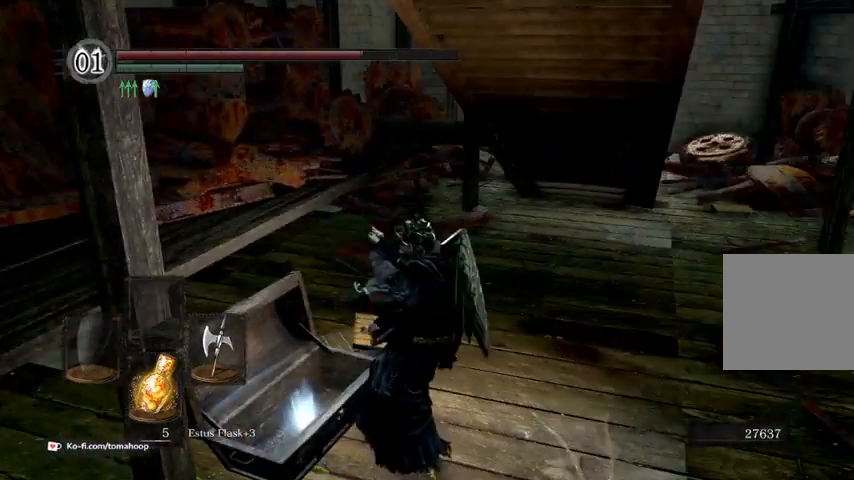
{"dt_ms": 500, "buttons": [], "left_stick": "down-right", "right_stick": "center", "events": [[133, "A", "down"], [233, "A", "up"], [333, "A", "down"], [433, "A", "up"]]}
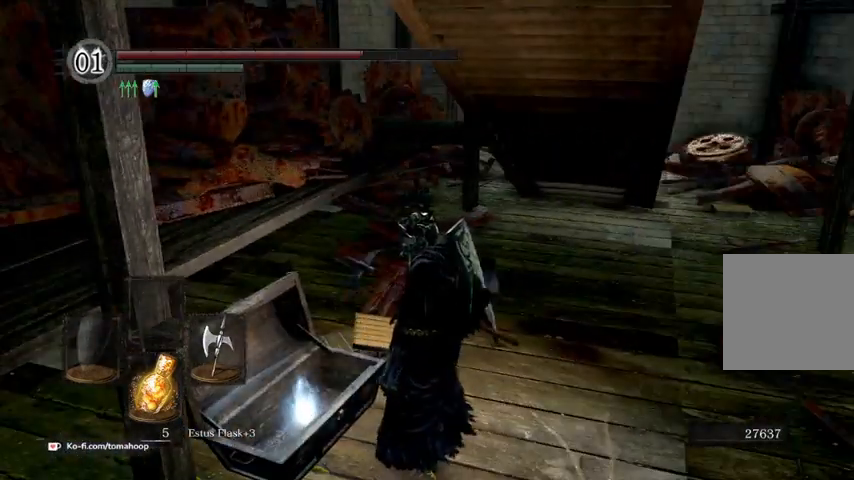
{"dt_ms": 500, "buttons": ["A"], "left_stick": "right", "right_stick": "center", "events": [[67, "A", "down"], [133, "A", "up"], [133, "left_stick", "right"], [233, "A", "down"], [333, "A", "up"], [367, "A", "down"]]}
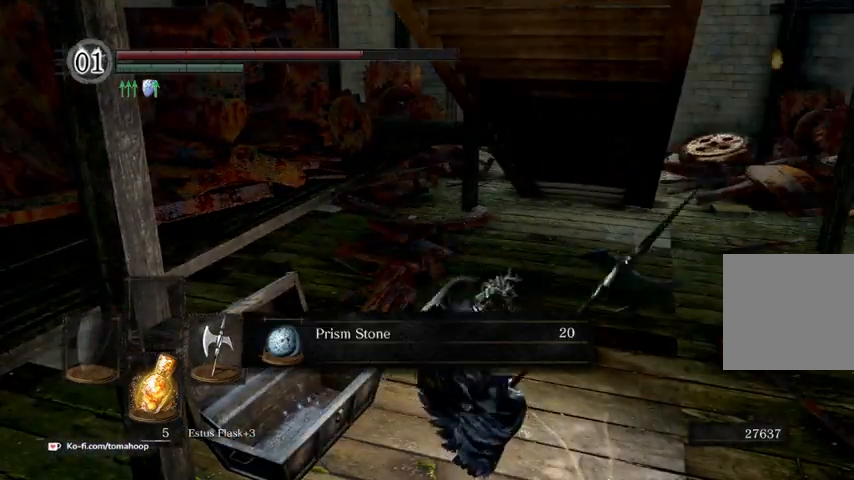
{"dt_ms": 500, "buttons": ["A", "B"], "left_stick": "right", "right_stick": "center", "events": [[100, "A", "up"], [300, "A", "down"], [400, "A", "up"], [433, "A", "down"], [467, "B", "down"]]}
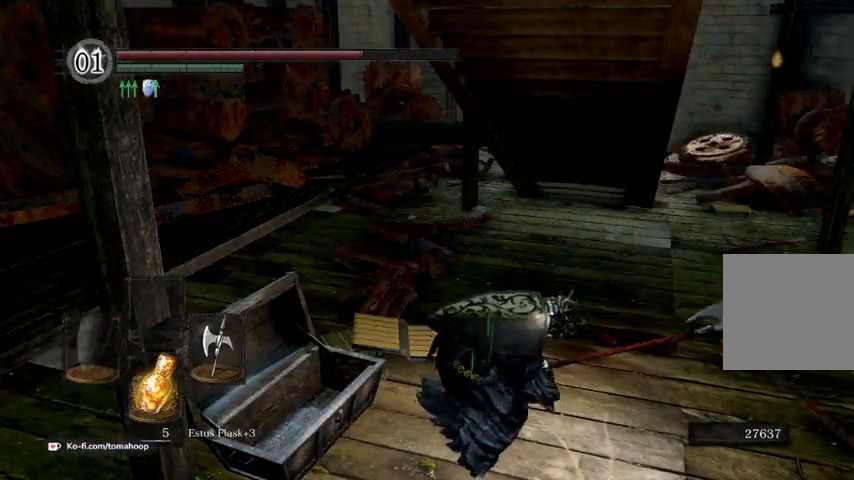
{"dt_ms": 500, "buttons": ["B"], "left_stick": "up-right", "right_stick": "center", "events": [[67, "A", "up"], [500, "left_stick", "up-right"]]}
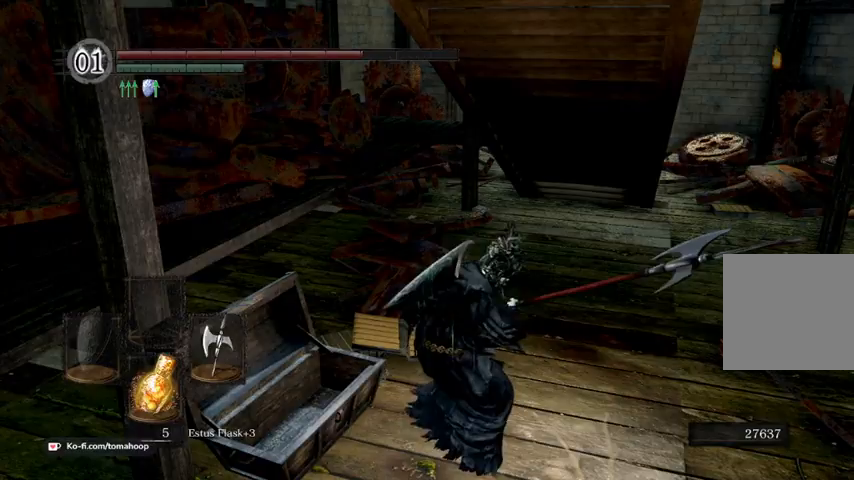
{"dt_ms": 500, "buttons": [], "left_stick": "up-right", "right_stick": "center", "events": [[300, "B", "up"]]}
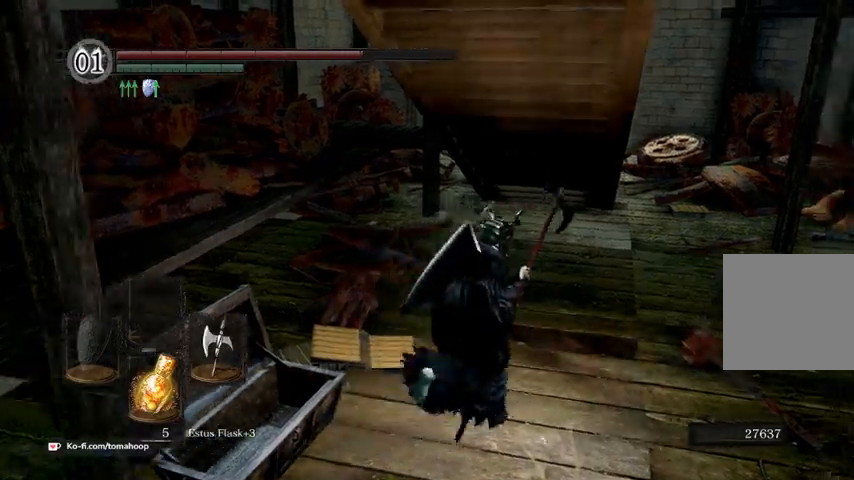
{"dt_ms": 500, "buttons": [], "left_stick": "up-right", "right_stick": "center", "events": []}
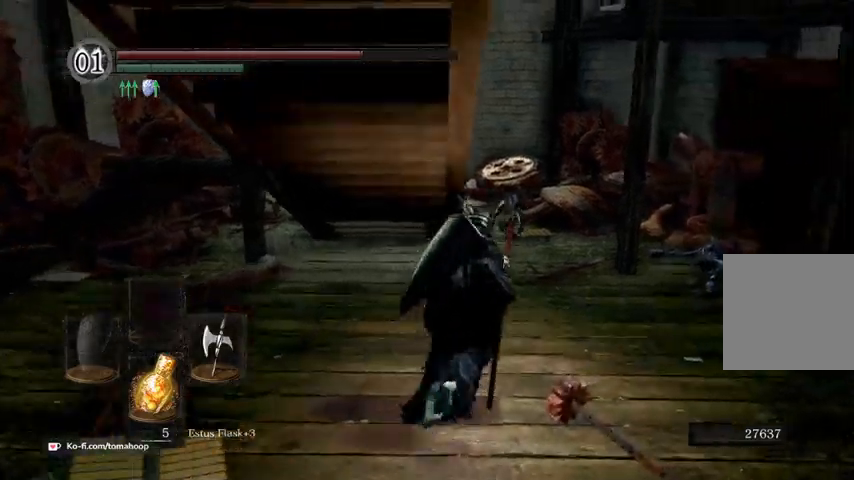
{"dt_ms": 500, "buttons": [], "left_stick": "up", "right_stick": "center", "events": [[333, "left_stick", "up"]]}
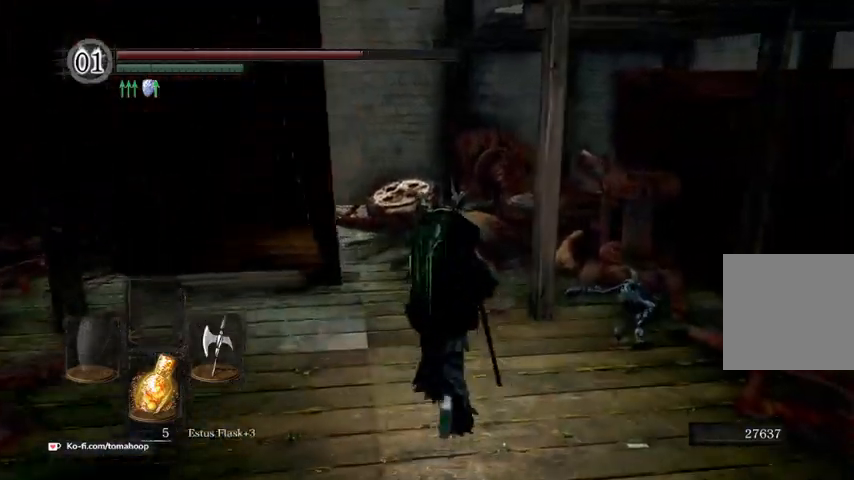
{"dt_ms": 500, "buttons": [], "left_stick": "up", "right_stick": "center", "events": []}
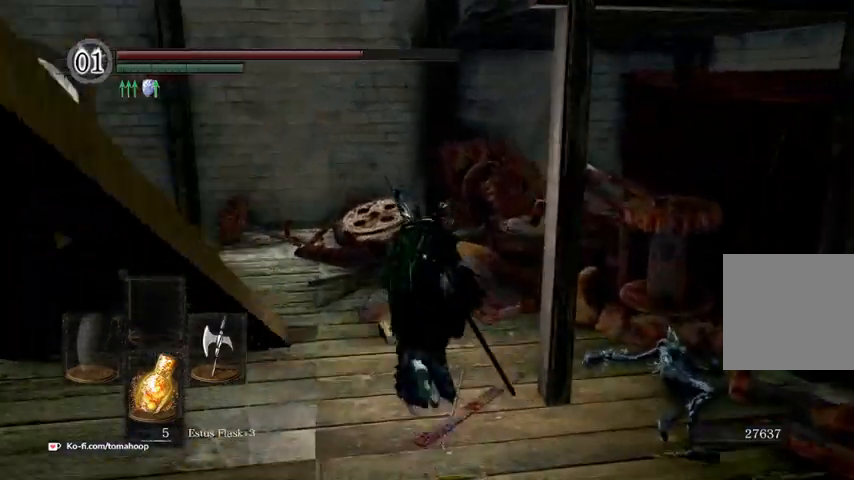
{"dt_ms": 500, "buttons": [], "left_stick": "up", "right_stick": "center", "events": []}
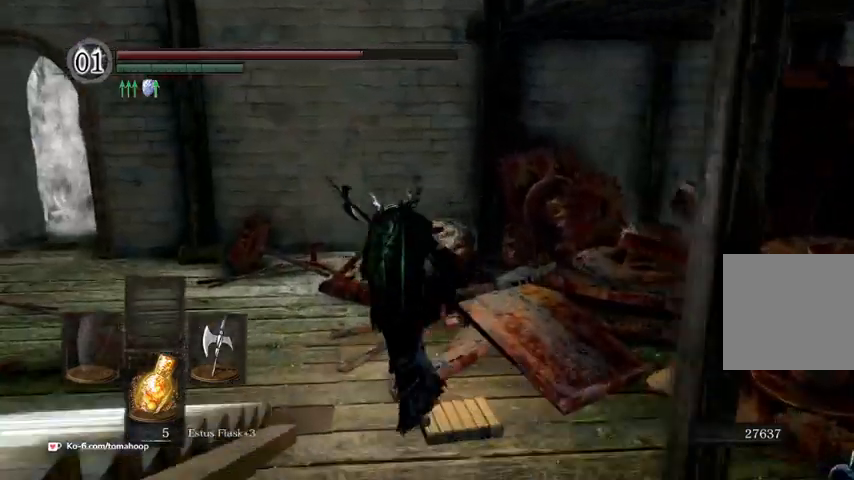
{"dt_ms": 500, "buttons": [], "left_stick": "up-left", "right_stick": "center", "events": [[500, "left_stick", "up-left"]]}
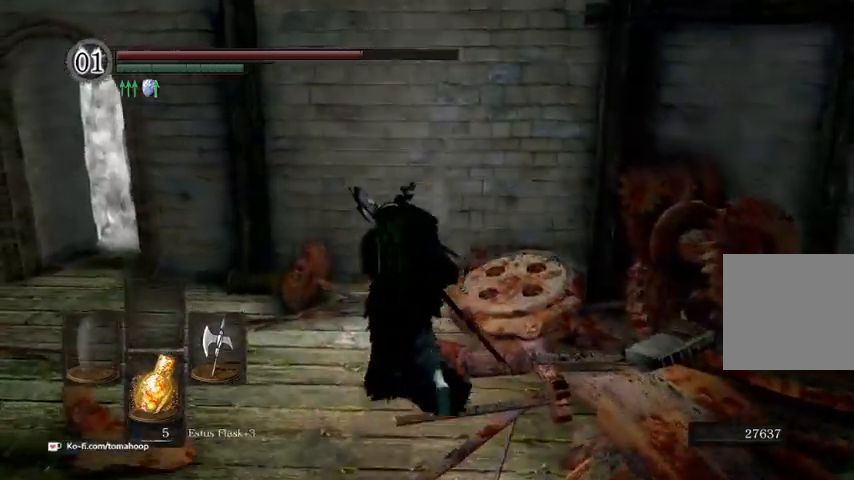
{"dt_ms": 500, "buttons": [], "left_stick": "up-left", "right_stick": "center", "events": []}
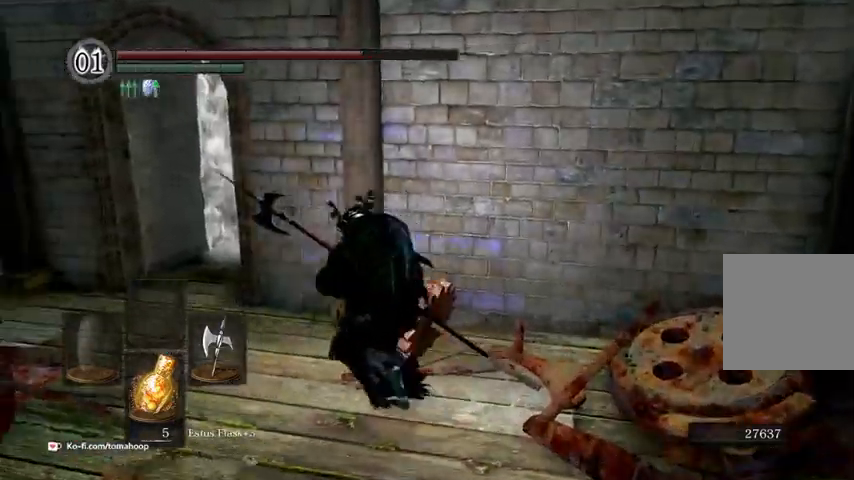
{"dt_ms": 500, "buttons": [], "left_stick": "up-left", "right_stick": "center", "events": []}
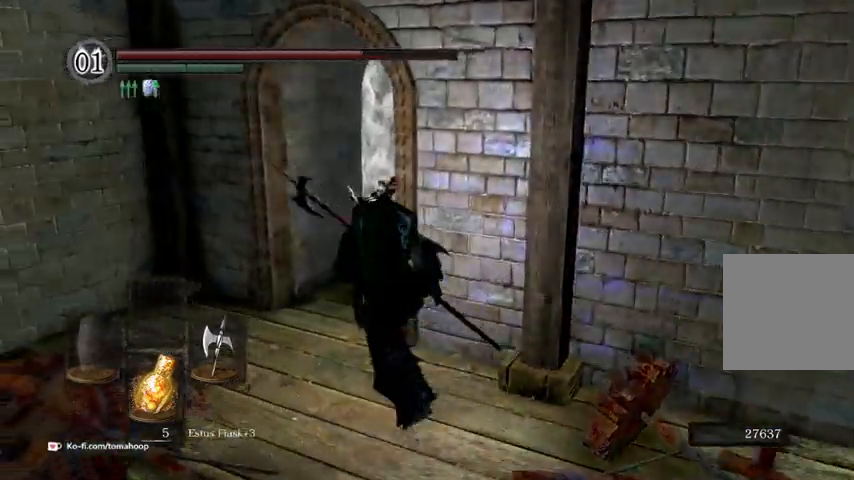
{"dt_ms": 500, "buttons": [], "left_stick": "up", "right_stick": "center", "events": [[300, "left_stick", "up"]]}
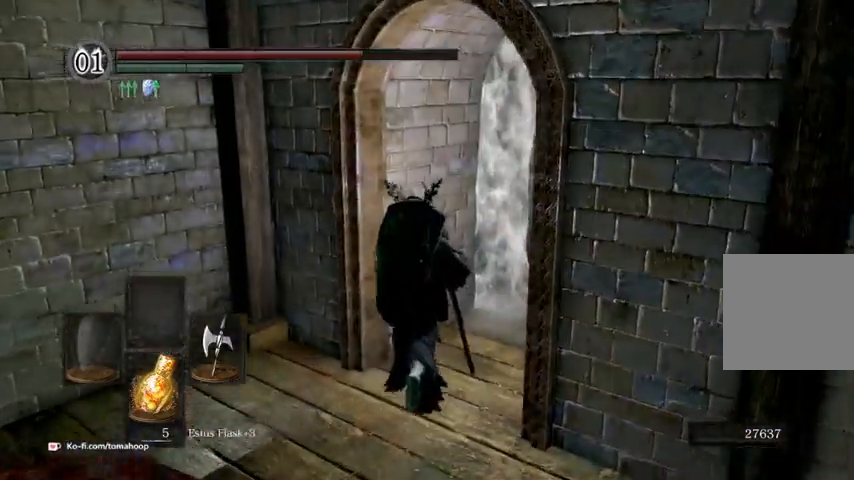
{"dt_ms": 500, "buttons": [], "left_stick": "up-right", "right_stick": "center", "events": [[200, "left_stick", "up-right"]]}
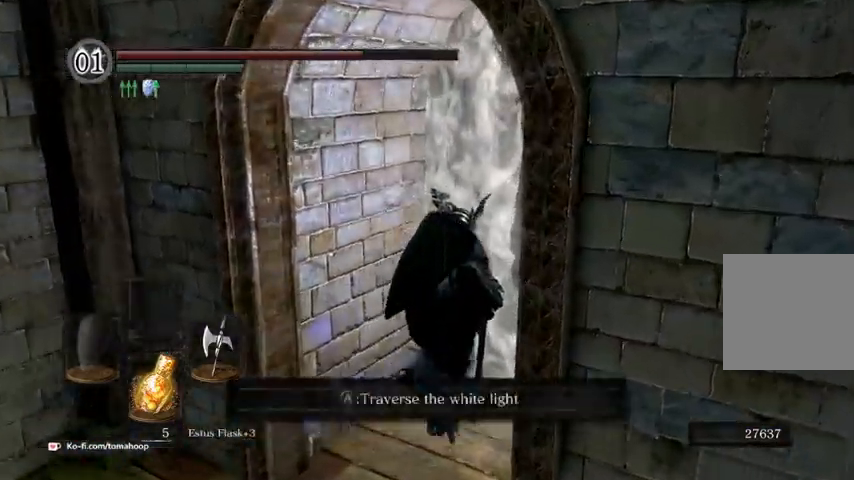
{"dt_ms": 500, "buttons": [], "left_stick": "center", "right_stick": "center", "events": [[100, "A", "down"], [167, "A", "up"], [333, "left_stick", "center"]]}
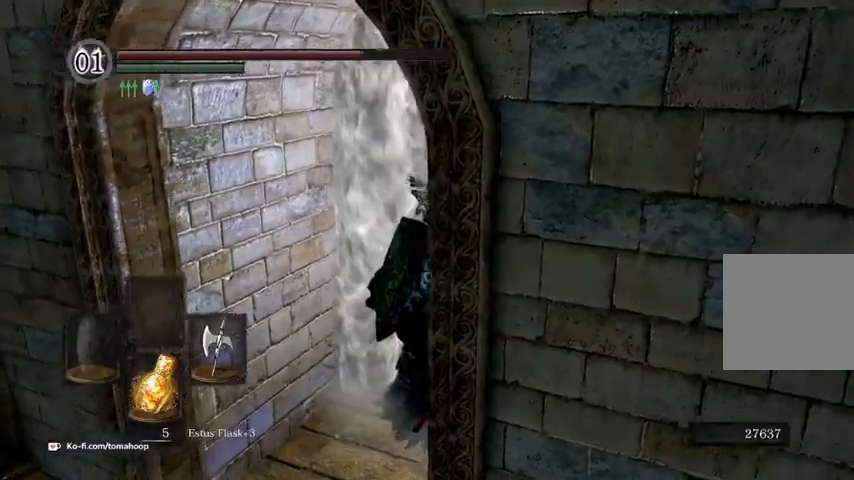
{"dt_ms": 500, "buttons": [], "left_stick": "center", "right_stick": "center", "events": []}
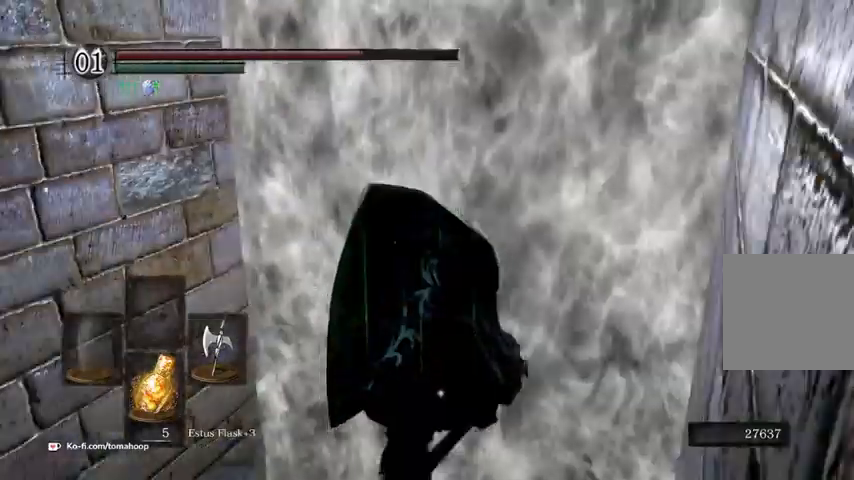
{"dt_ms": 500, "buttons": [], "left_stick": "center", "right_stick": "center", "events": []}
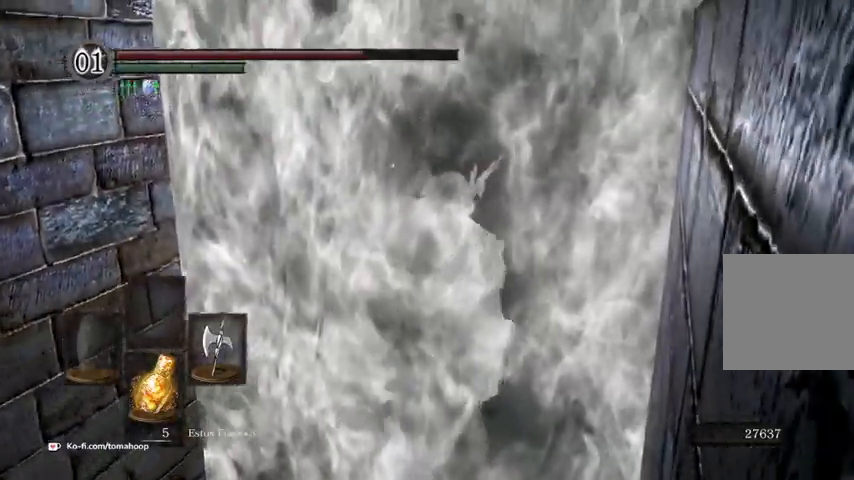
{"dt_ms": 500, "buttons": [], "left_stick": "center", "right_stick": "center", "events": []}
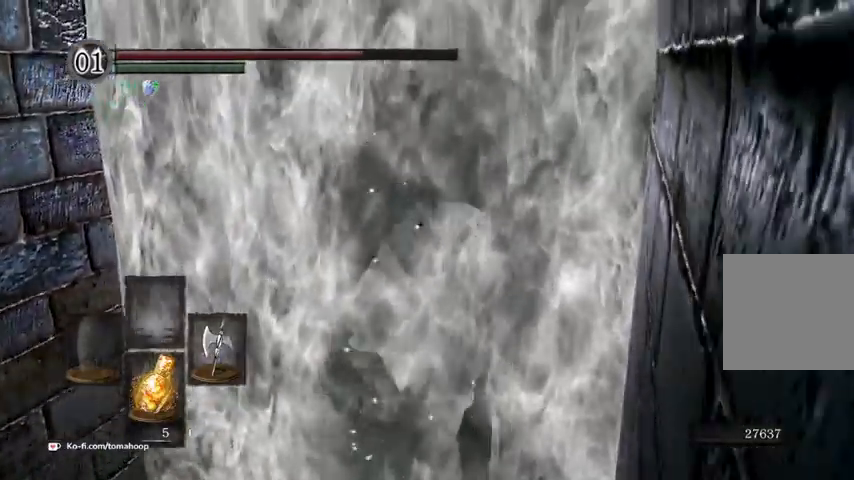
{"dt_ms": 1000, "buttons": [], "left_stick": "center", "right_stick": "center"}
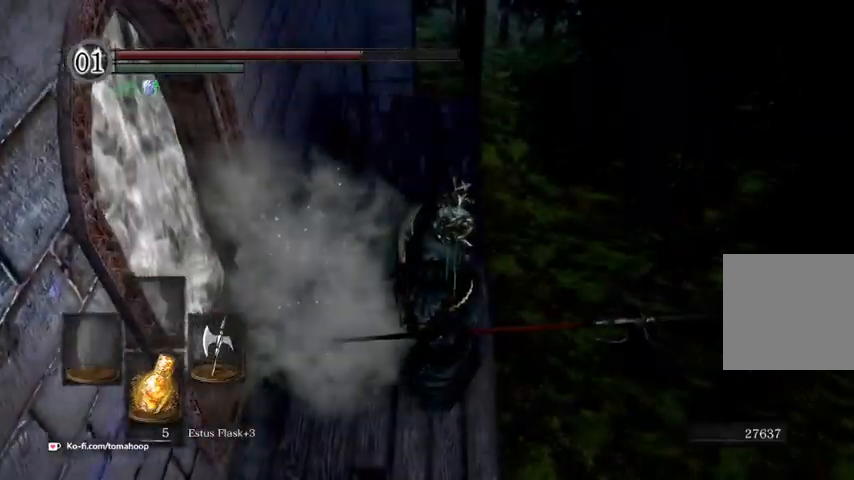
{"dt_ms": 500, "buttons": [], "left_stick": "up", "right_stick": "down-left", "events": [[233, "left_stick", "up"], [400, "right_stick", "down-left"]]}
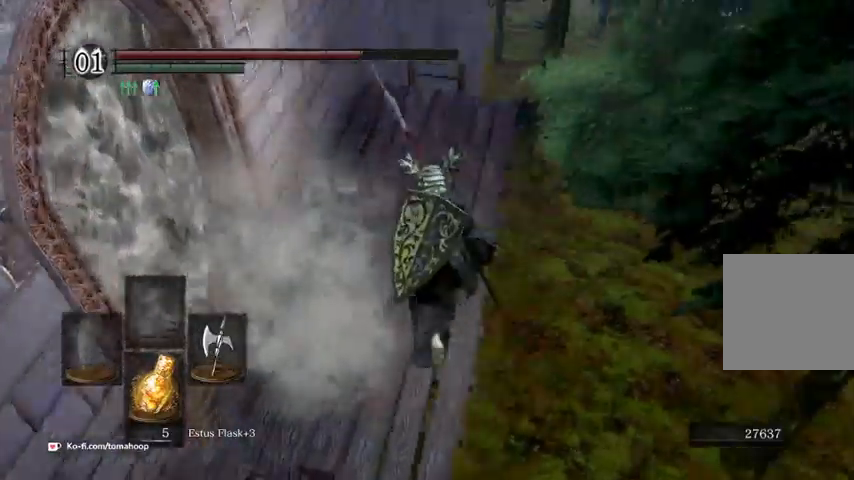
{"dt_ms": 500, "buttons": [], "left_stick": "up", "right_stick": "center", "events": [[100, "right_stick", "center"], [200, "right_stick", "right"], [367, "right_stick", "center"]]}
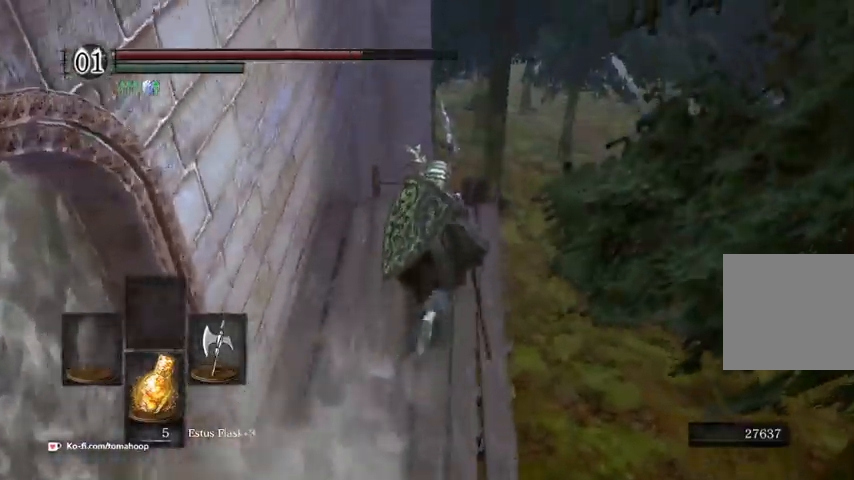
{"dt_ms": 500, "buttons": ["A"], "left_stick": "center", "right_stick": "center", "events": [[300, "A", "down"], [367, "A", "up"], [433, "A", "down"], [500, "left_stick", "center"]]}
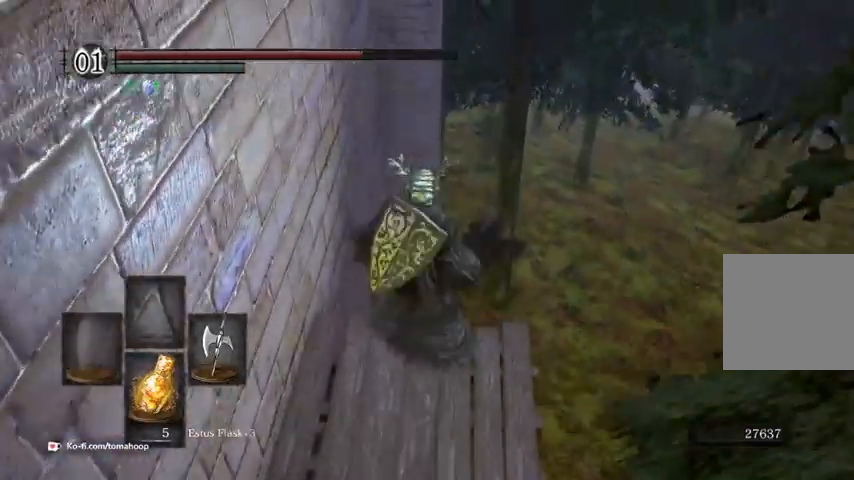
{"dt_ms": 500, "buttons": [], "left_stick": "center", "right_stick": "down-right", "events": [[33, "A", "up"], [267, "right_stick", "right"], [367, "right_stick", "down-right"]]}
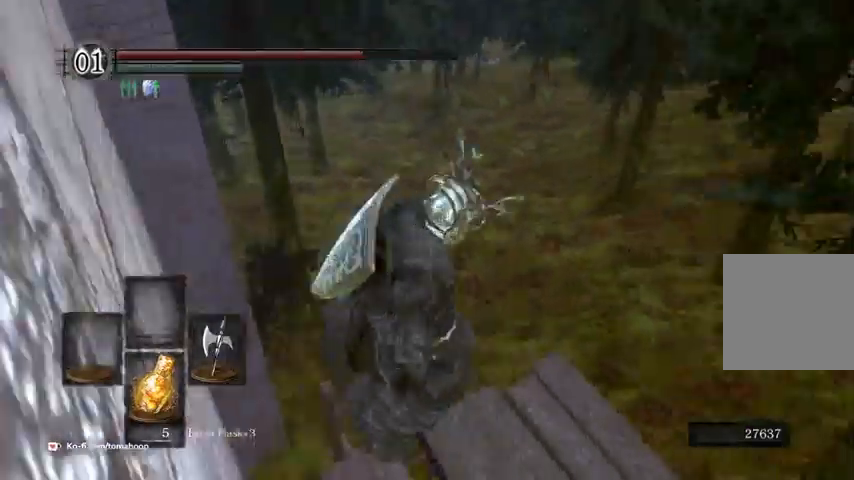
{"dt_ms": 500, "buttons": [], "left_stick": "center", "right_stick": "down-right", "events": []}
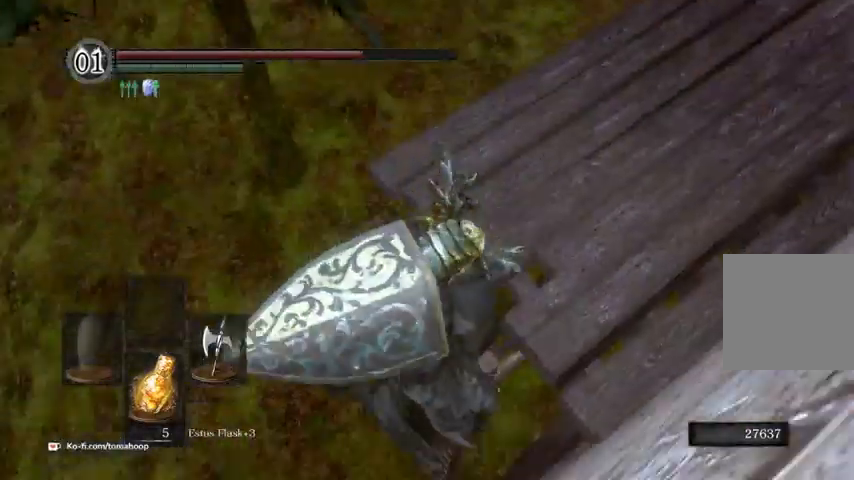
{"dt_ms": 500, "buttons": [], "left_stick": "center", "right_stick": "center", "events": [[33, "right_stick", "center"]]}
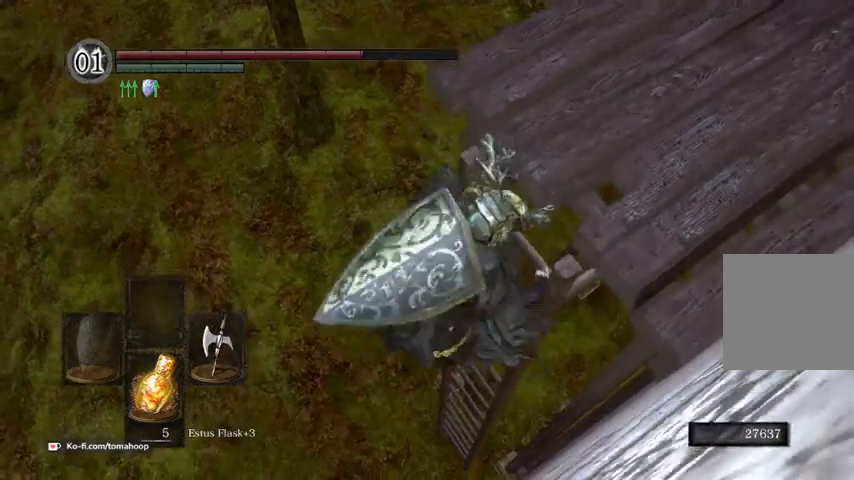
{"dt_ms": 500, "buttons": [], "left_stick": "up", "right_stick": "center", "events": [[100, "left_stick", "up"]]}